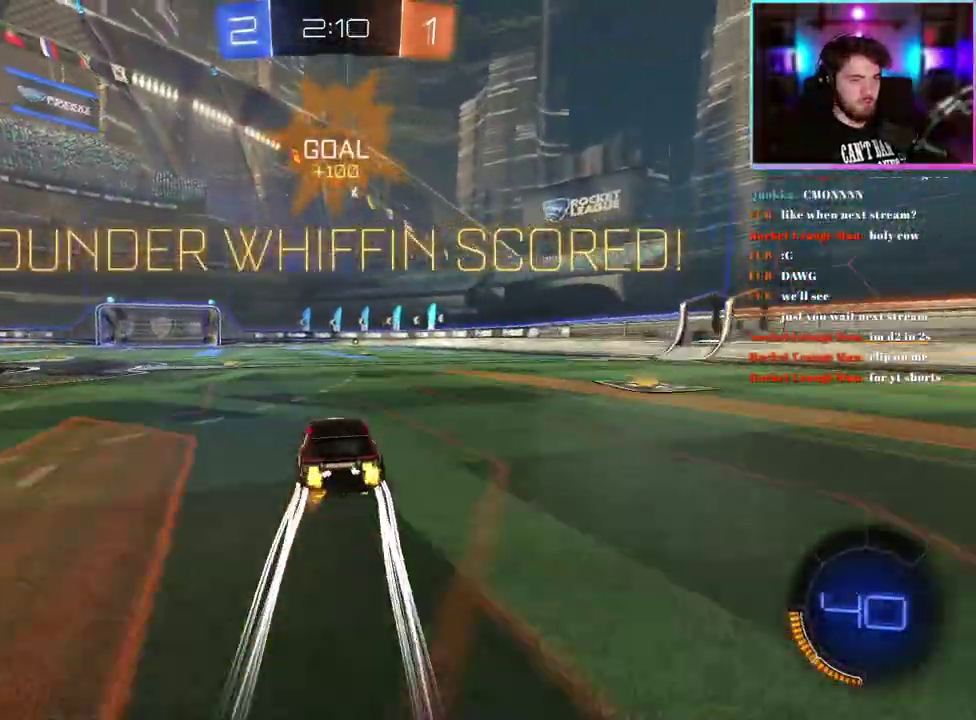
Gameplay with a controller (PlayStation layout); each line is a JSON object with the inputs held at the frame after it. "events" lists button and stick changes between this image and that frame as [ms after this image, input, new state], when the widget could be followed in between. This document gives stick clicks only as held states, not as events. Not read: right_stick.
{"buttons": ["R2"], "left_stick": "center", "events": [[250, "left_stick", "up-right"], [333, "SQUARE", "up"], [383, "left_stick", "center"]]}
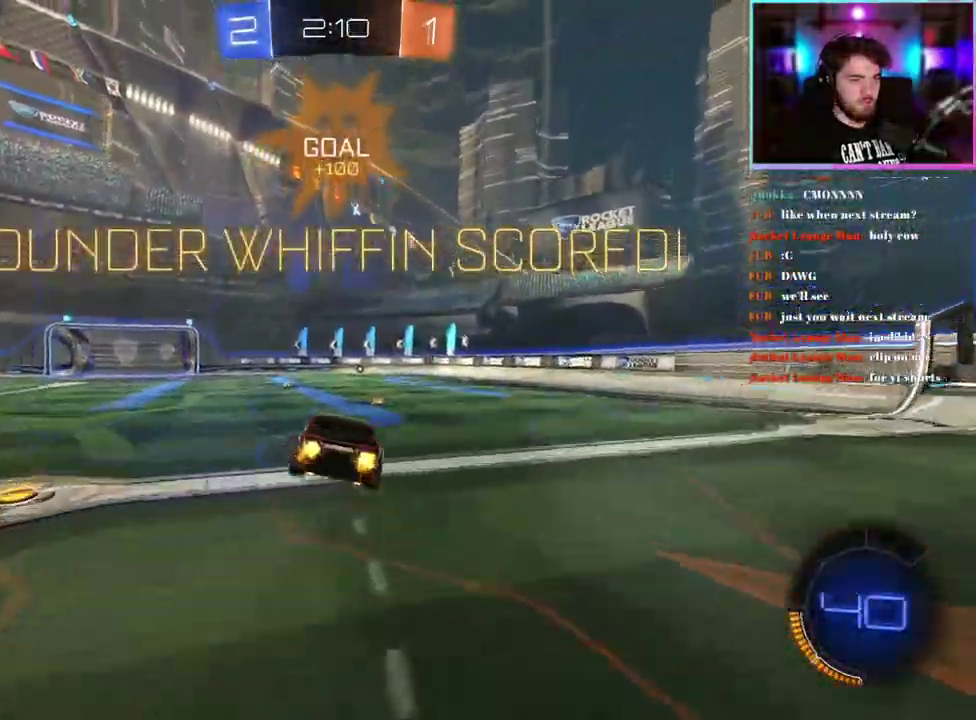
{"buttons": ["R2"], "left_stick": "center", "events": [[233, "left_stick", "down"], [283, "R1", "down"], [333, "left_stick", "center"], [367, "R1", "up"]]}
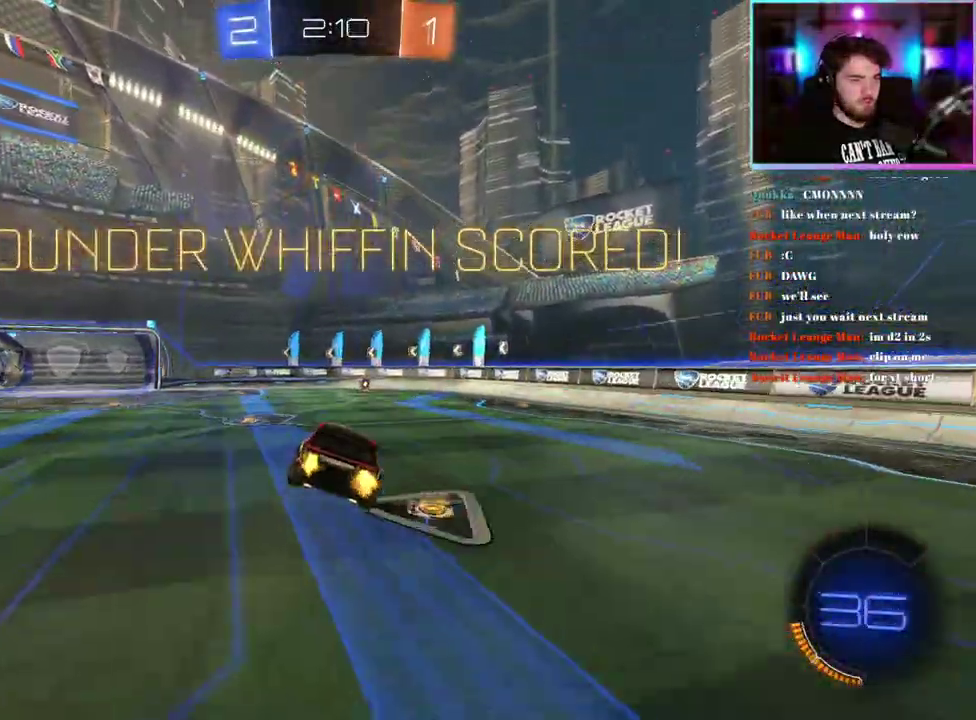
{"buttons": ["R2"], "left_stick": "center", "events": [[117, "left_stick", "up"], [200, "left_stick", "center"], [233, "L1", "down"], [233, "R1", "down"], [317, "R1", "up"], [333, "L1", "up"]]}
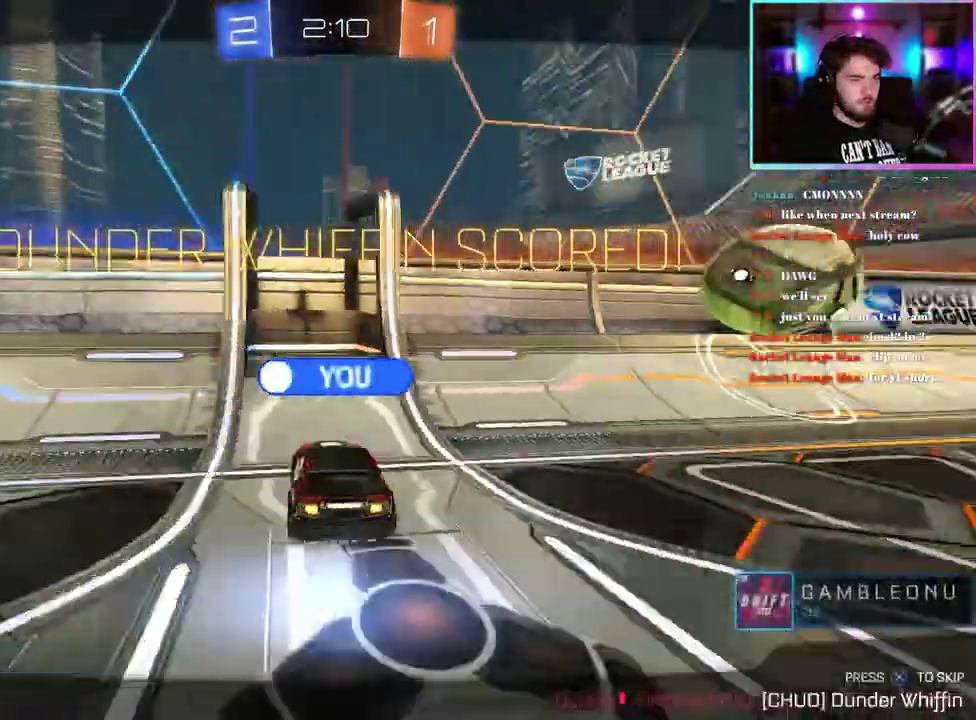
{"buttons": [], "left_stick": "center", "events": [[250, "R2", "up"]]}